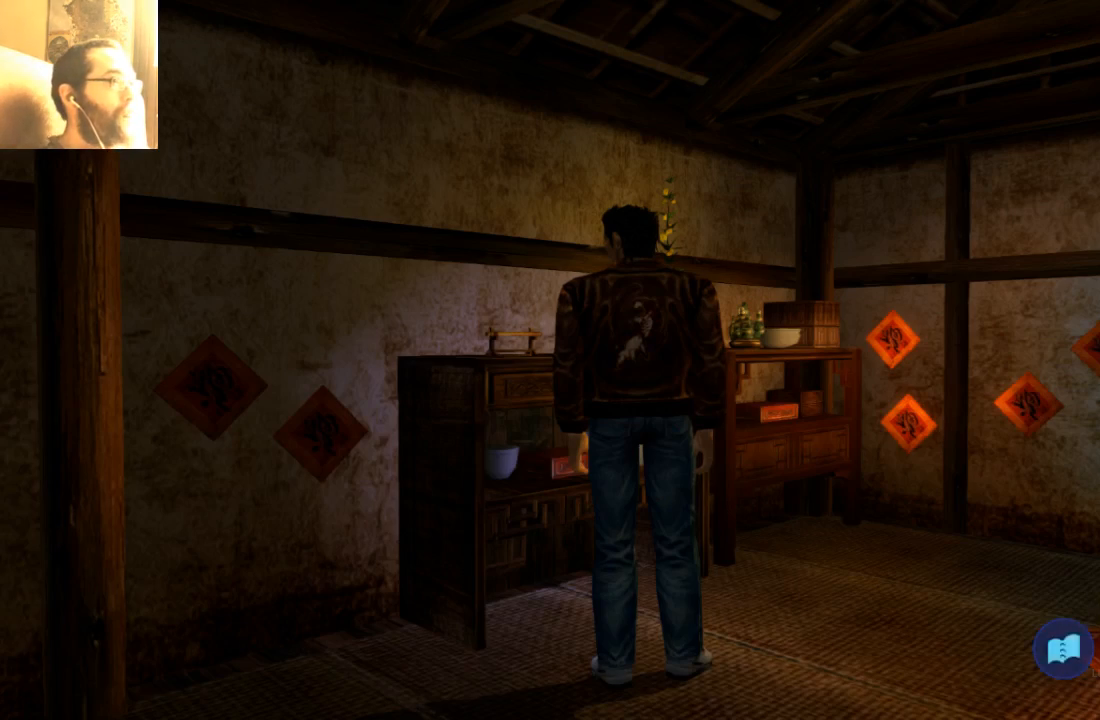
Gameplay with a controller (Xbox layout); each line is a JSON object with the inputs held at the frame after it (dt_ms = milliseconds from this image to that frame). "events" lists button and stick changes between this image and that frame as [ms after this image, input, new state], when the widget could be followed in between. Not read: L3 R3.
{"dt_ms": 500, "buttons": ["SELECT"], "left_stick": "center", "right_stick": "center", "events": [[500, "SELECT", "down"]]}
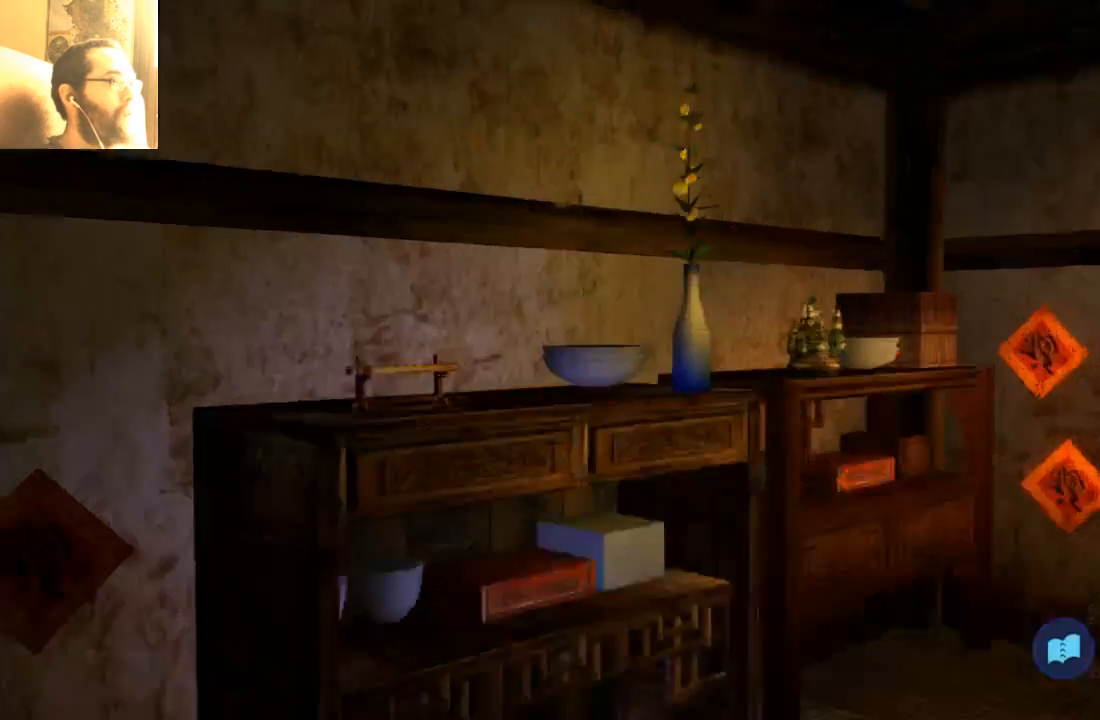
{"dt_ms": 500, "buttons": [], "left_stick": "down", "right_stick": "center"}
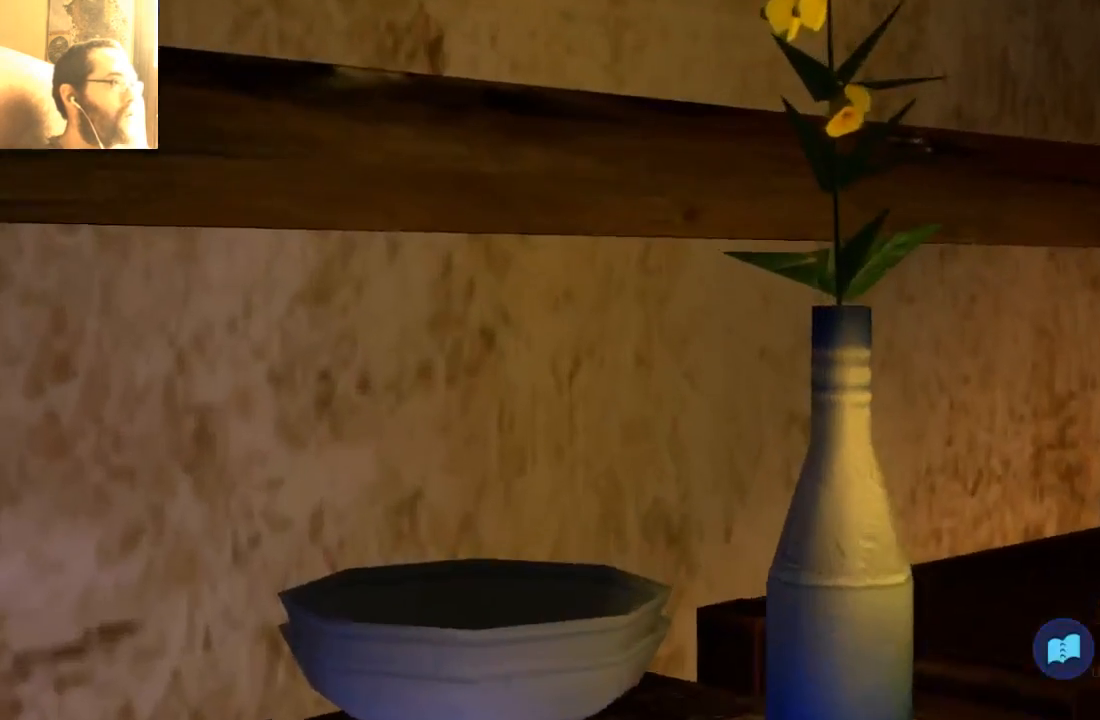
{"dt_ms": 1000, "buttons": ["START"], "left_stick": "down", "right_stick": "center"}
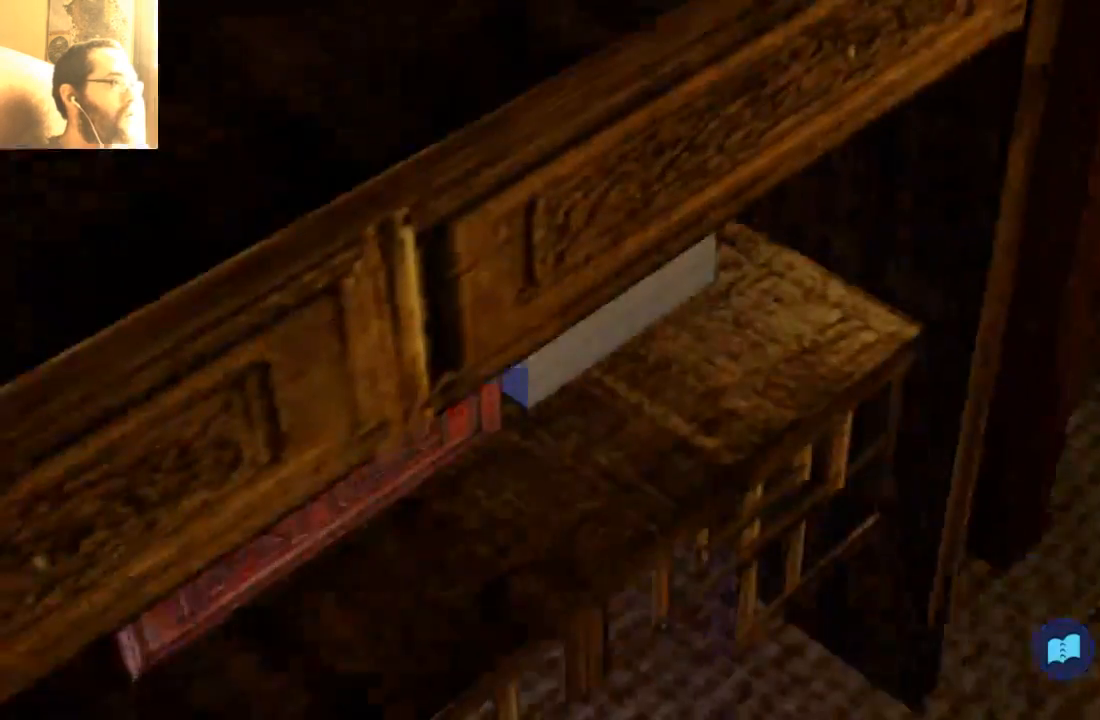
{"dt_ms": 500, "buttons": ["SELECT"], "left_stick": "left", "right_stick": "center", "events": [[67, "SELECT", "down"], [67, "START", "up"], [200, "left_stick", "center"], [400, "left_stick", "left"]]}
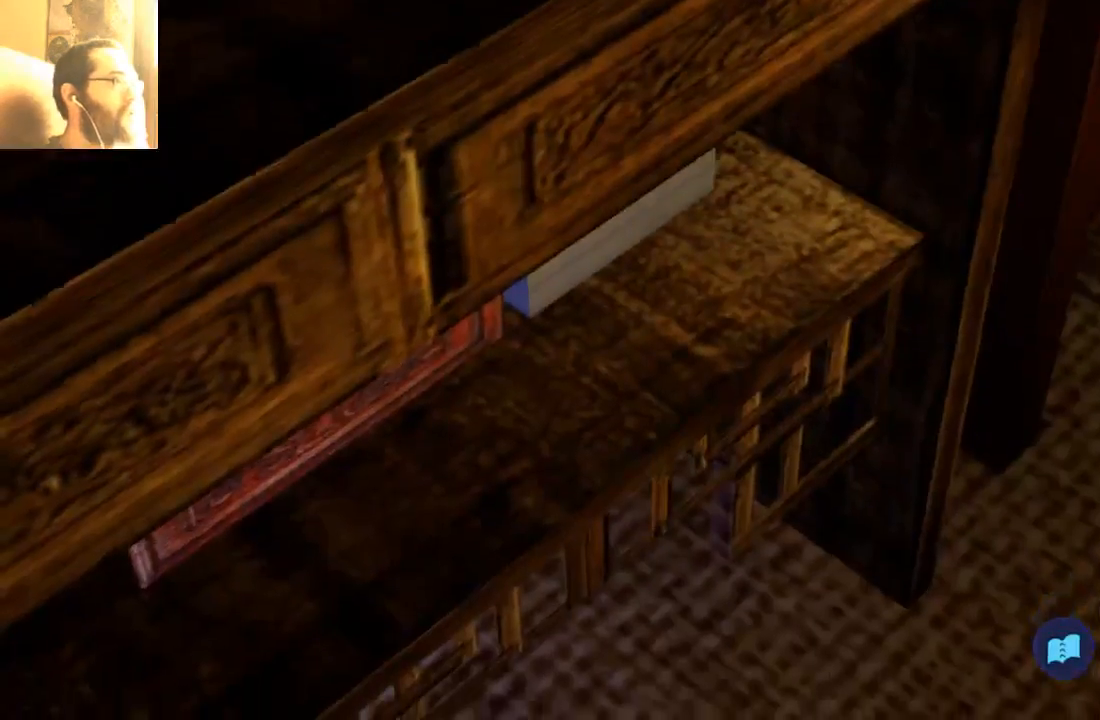
{"dt_ms": 500, "buttons": [], "left_stick": "left", "right_stick": "center", "events": [[133, "SELECT", "up"]]}
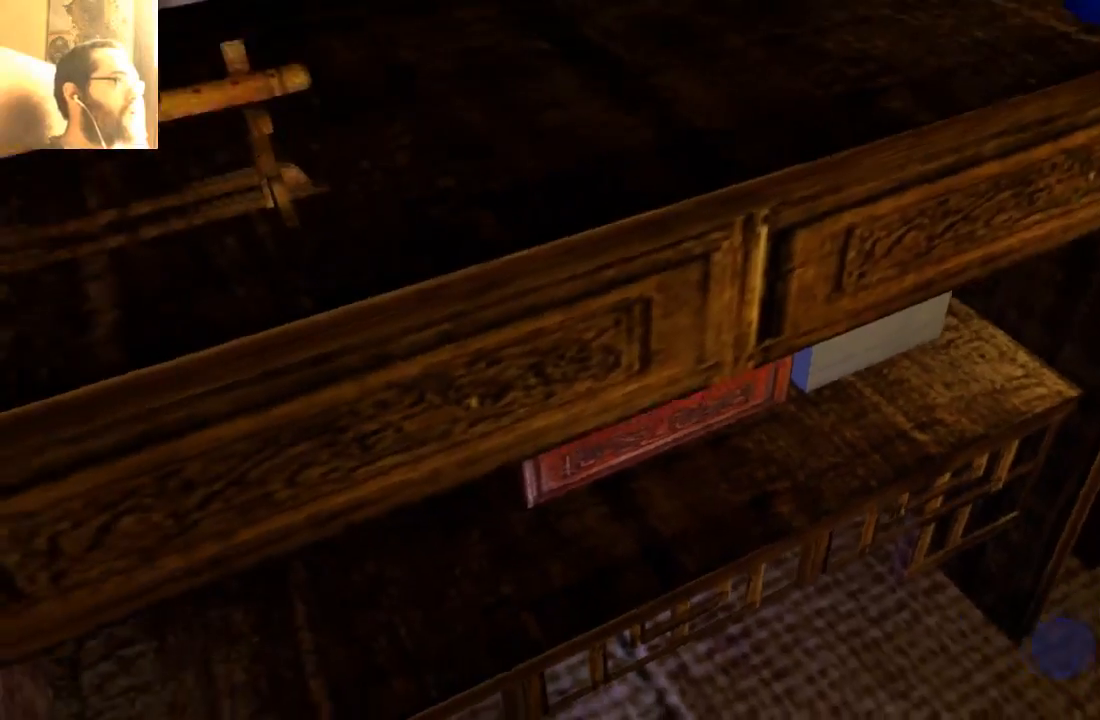
{"dt_ms": 500, "buttons": [], "left_stick": "left", "right_stick": "center", "events": []}
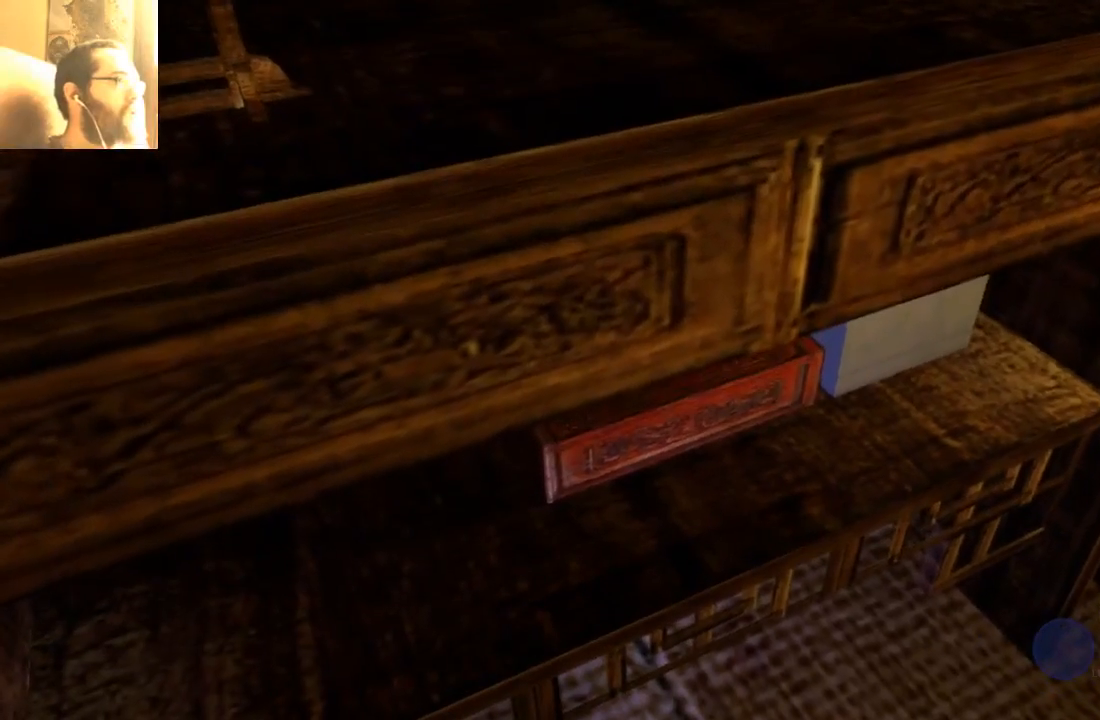
{"dt_ms": 500, "buttons": [], "left_stick": "center", "right_stick": "center", "events": [[167, "left_stick", "center"]]}
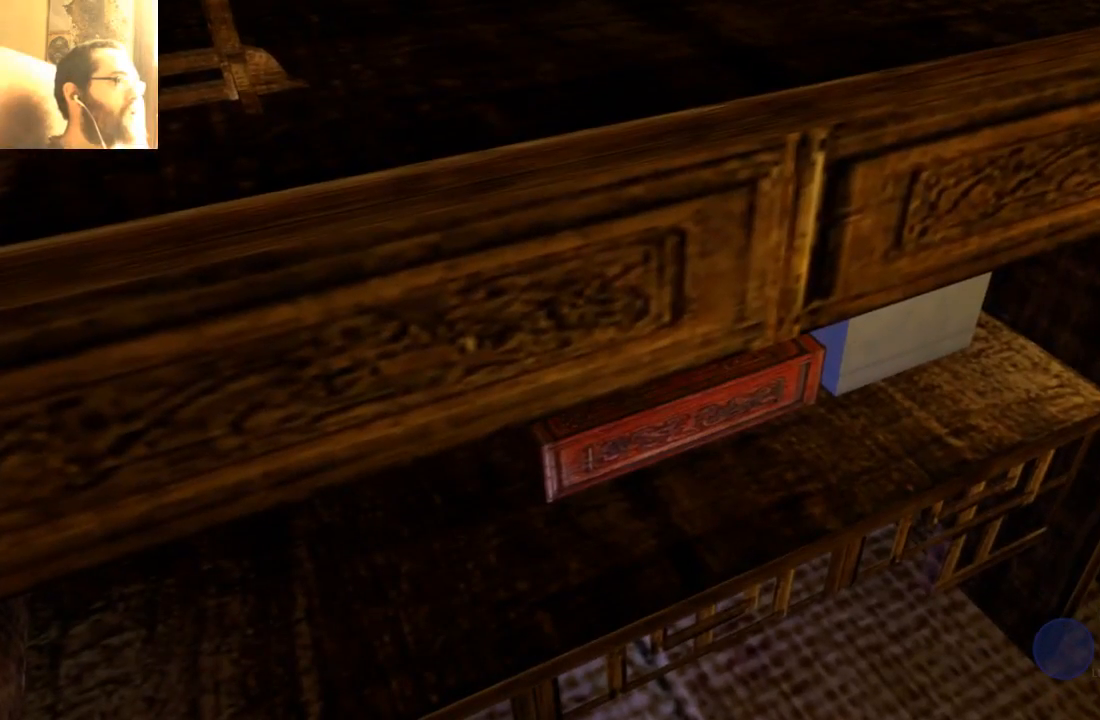
{"dt_ms": 500, "buttons": [], "left_stick": "center", "right_stick": "center", "events": []}
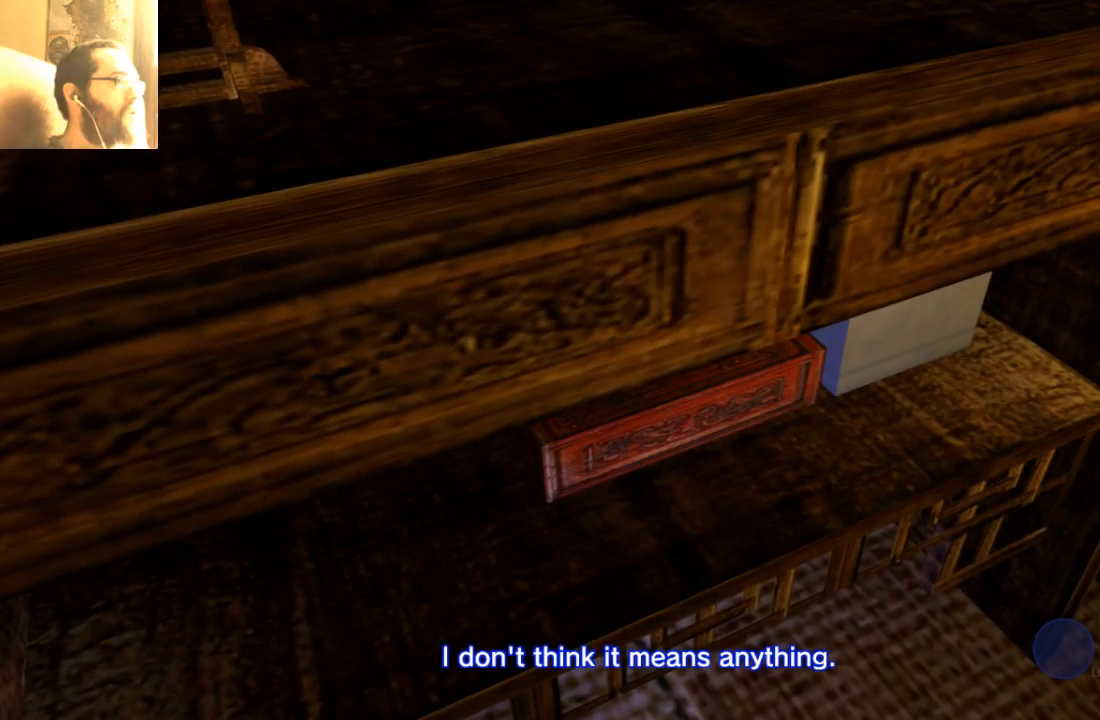
{"dt_ms": 500, "buttons": [], "left_stick": "center", "right_stick": "center", "events": []}
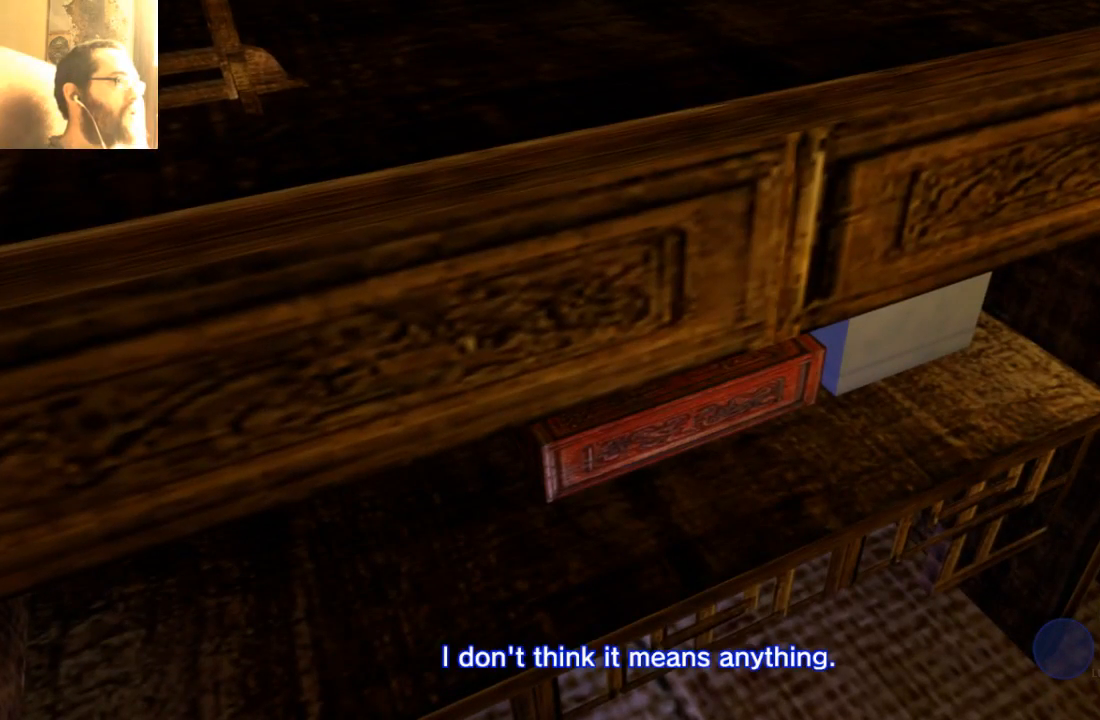
{"dt_ms": 500, "buttons": [], "left_stick": "center", "right_stick": "center", "events": []}
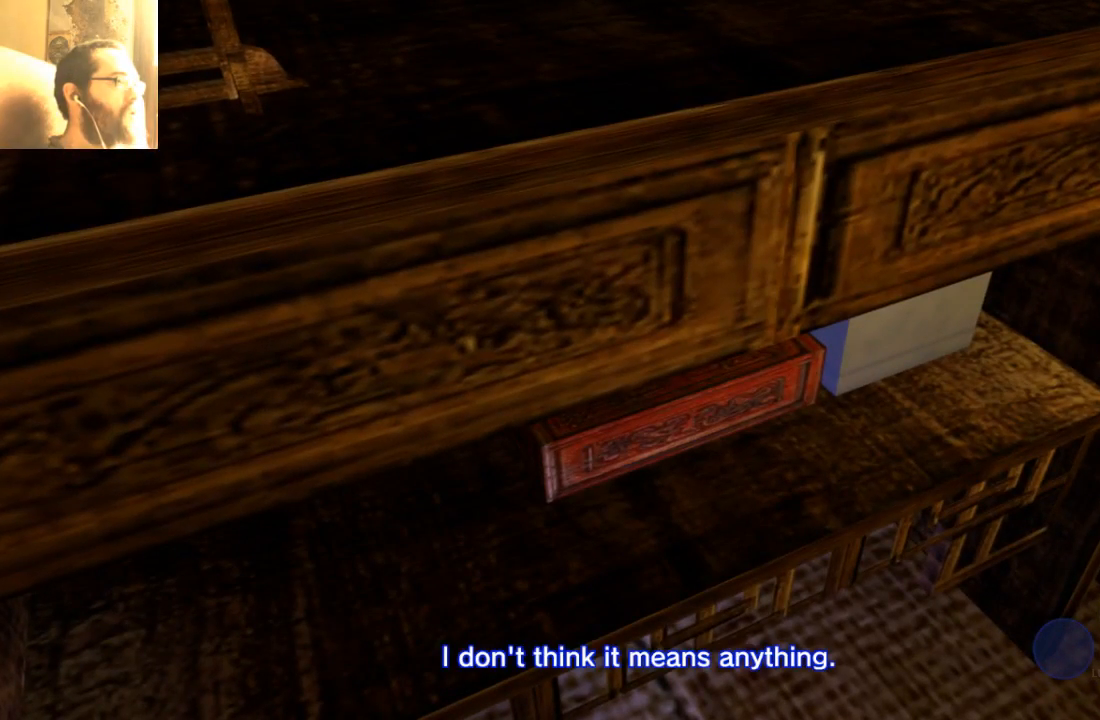
{"dt_ms": 500, "buttons": [], "left_stick": "down-left", "right_stick": "center", "events": [[233, "left_stick", "down-left"]]}
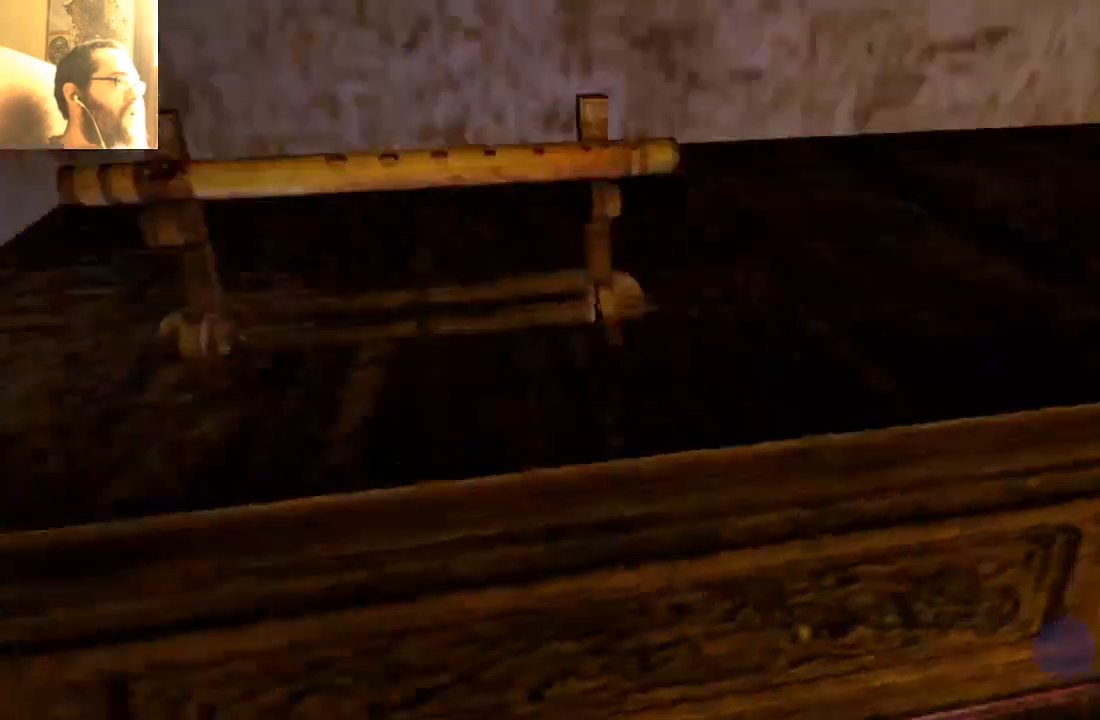
{"dt_ms": 500, "buttons": [], "left_stick": "center", "right_stick": "center", "events": [[100, "SELECT", "down"], [167, "left_stick", "left"], [200, "SELECT", "up"], [267, "left_stick", "center"], [333, "SELECT", "down"], [400, "SELECT", "up"]]}
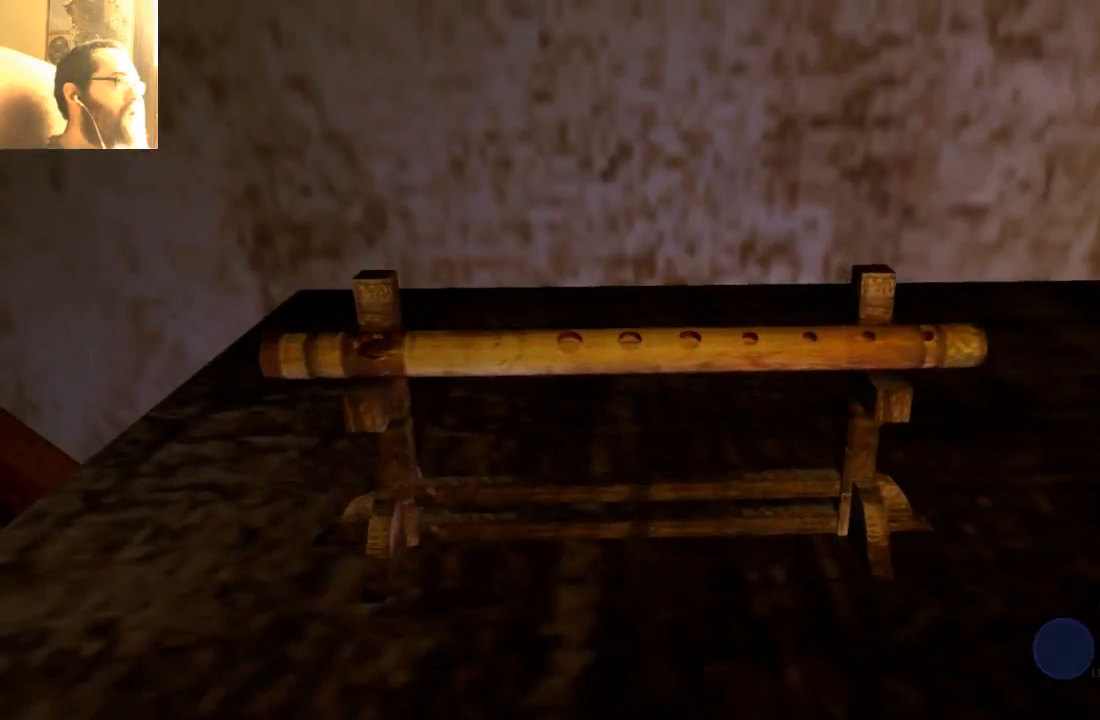
{"dt_ms": 500, "buttons": [], "left_stick": "center", "right_stick": "center", "events": [[33, "left_stick", "down-left"], [400, "left_stick", "center"]]}
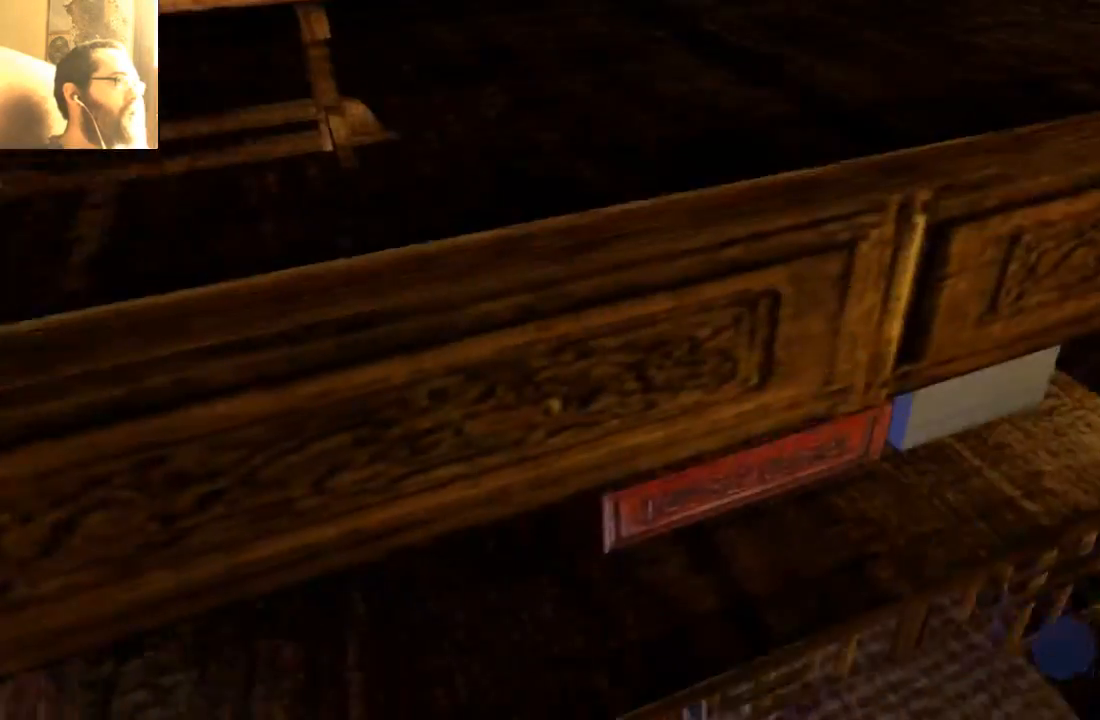
{"dt_ms": 500, "buttons": [], "left_stick": "down-left", "right_stick": "center"}
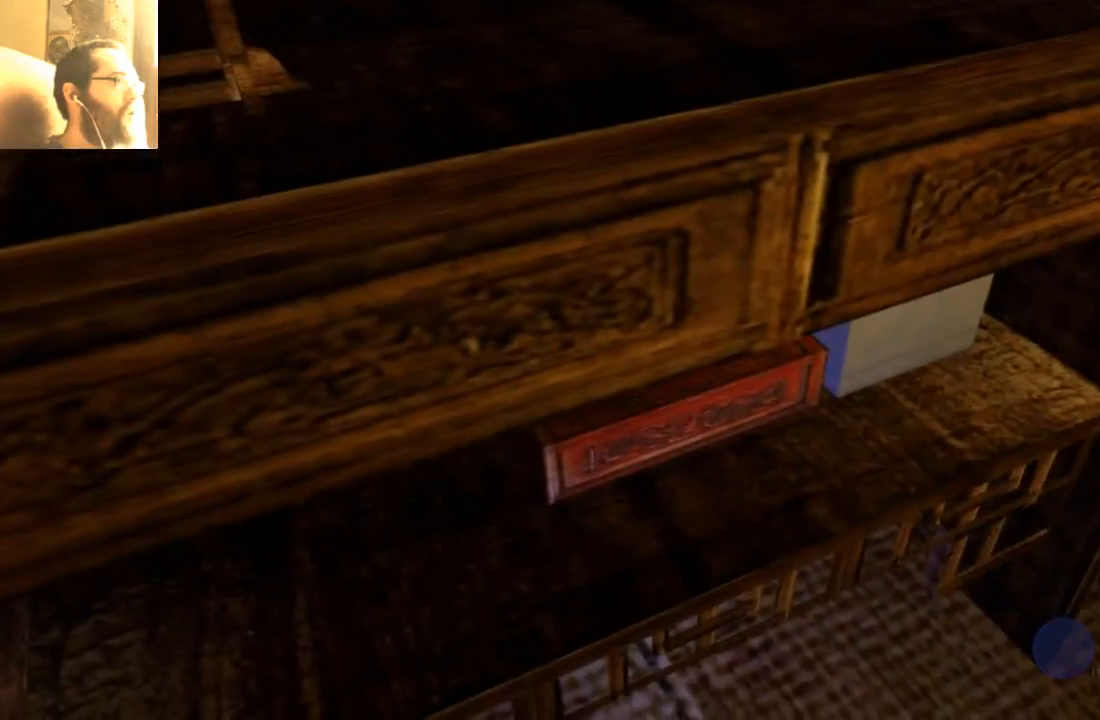
{"dt_ms": 500, "buttons": [], "left_stick": "center", "right_stick": "center", "events": [[233, "SELECT", "down"], [233, "left_stick", "center"], [500, "SELECT", "up"]]}
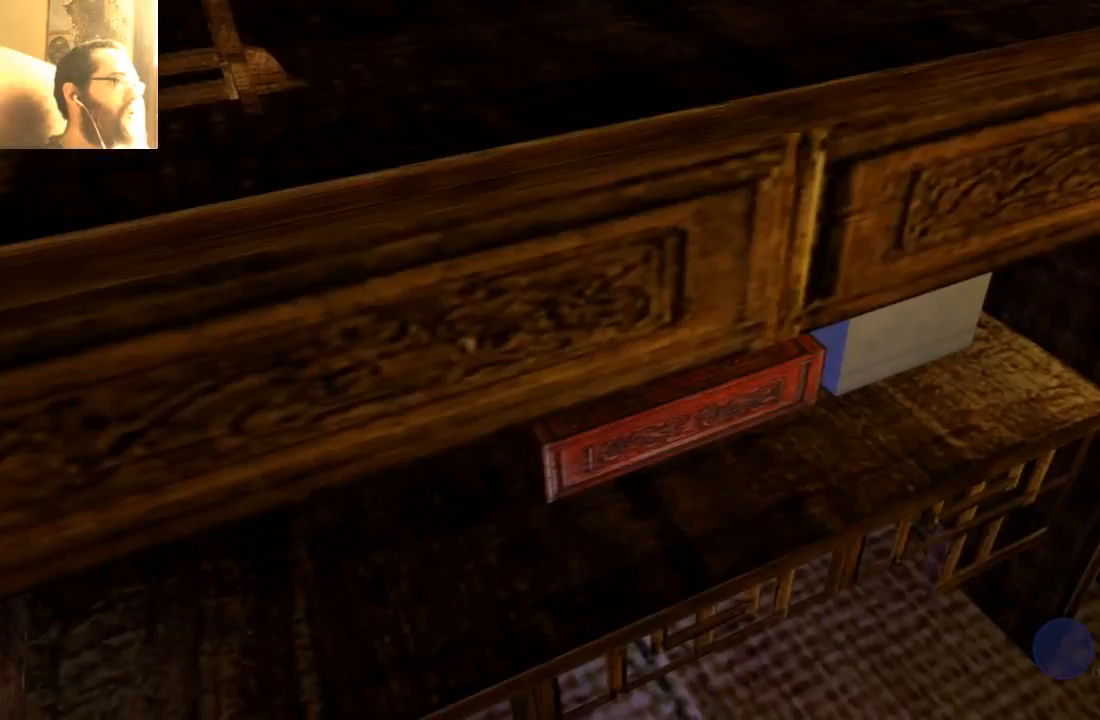
{"dt_ms": 1000, "buttons": [], "left_stick": "down-left", "right_stick": "center"}
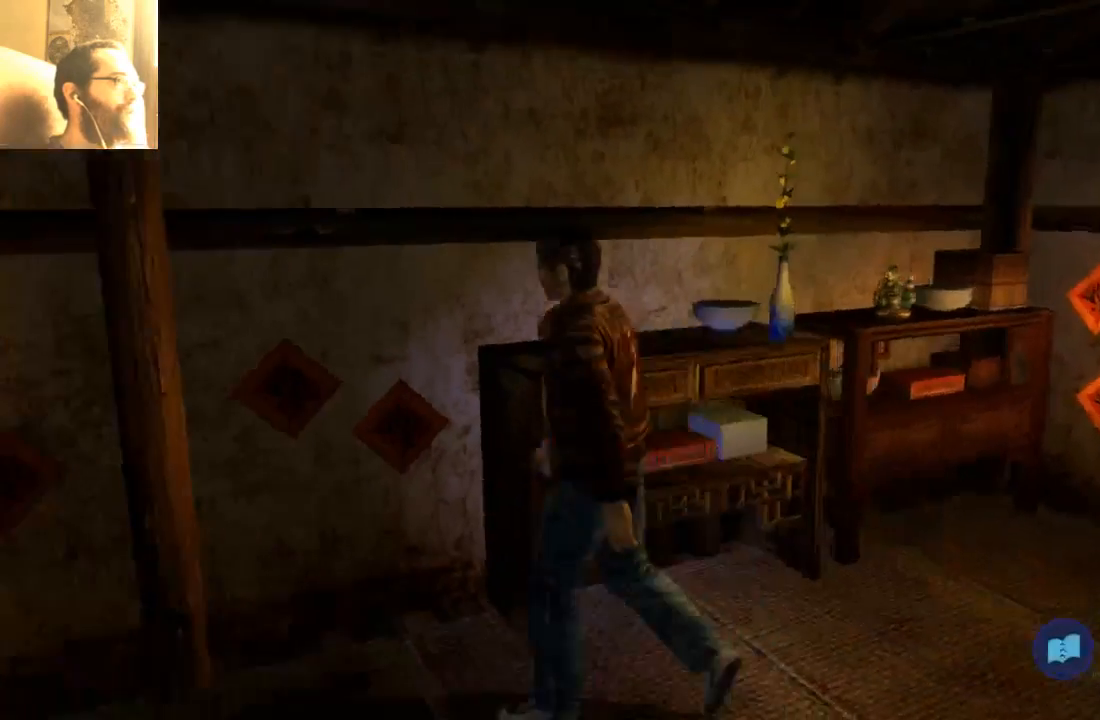
{"dt_ms": 500, "buttons": ["SELECT"], "left_stick": "center", "right_stick": "center"}
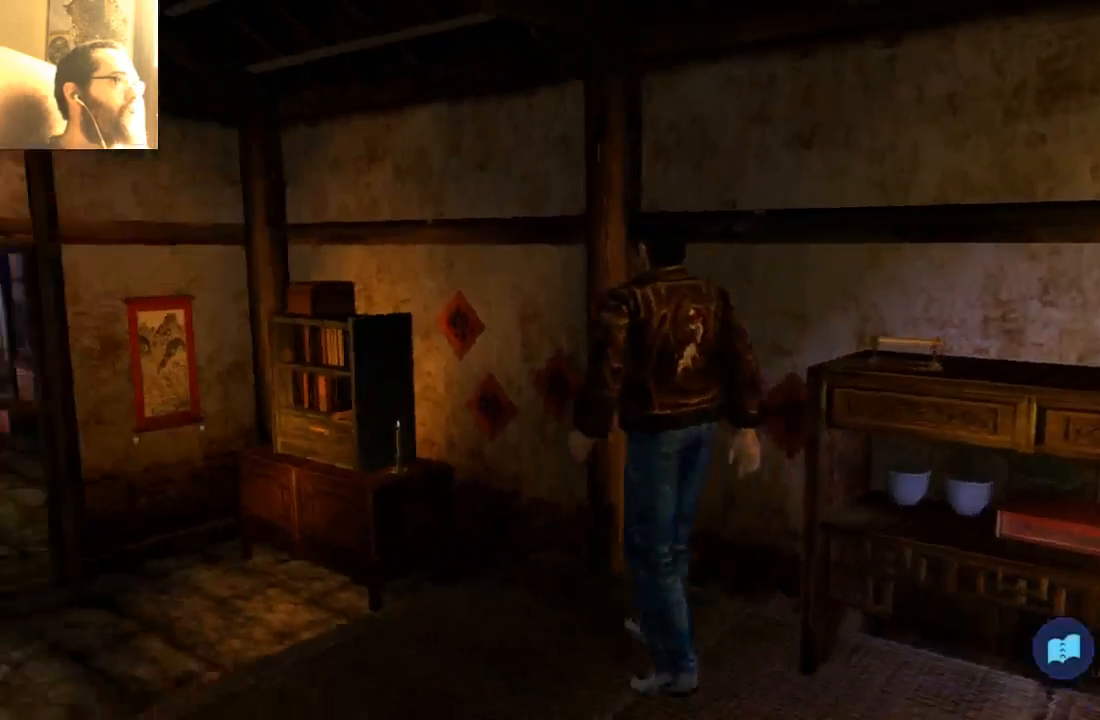
{"dt_ms": 500, "buttons": [], "left_stick": "left", "right_stick": "center", "events": [[67, "SELECT", "up"], [400, "left_stick", "left"]]}